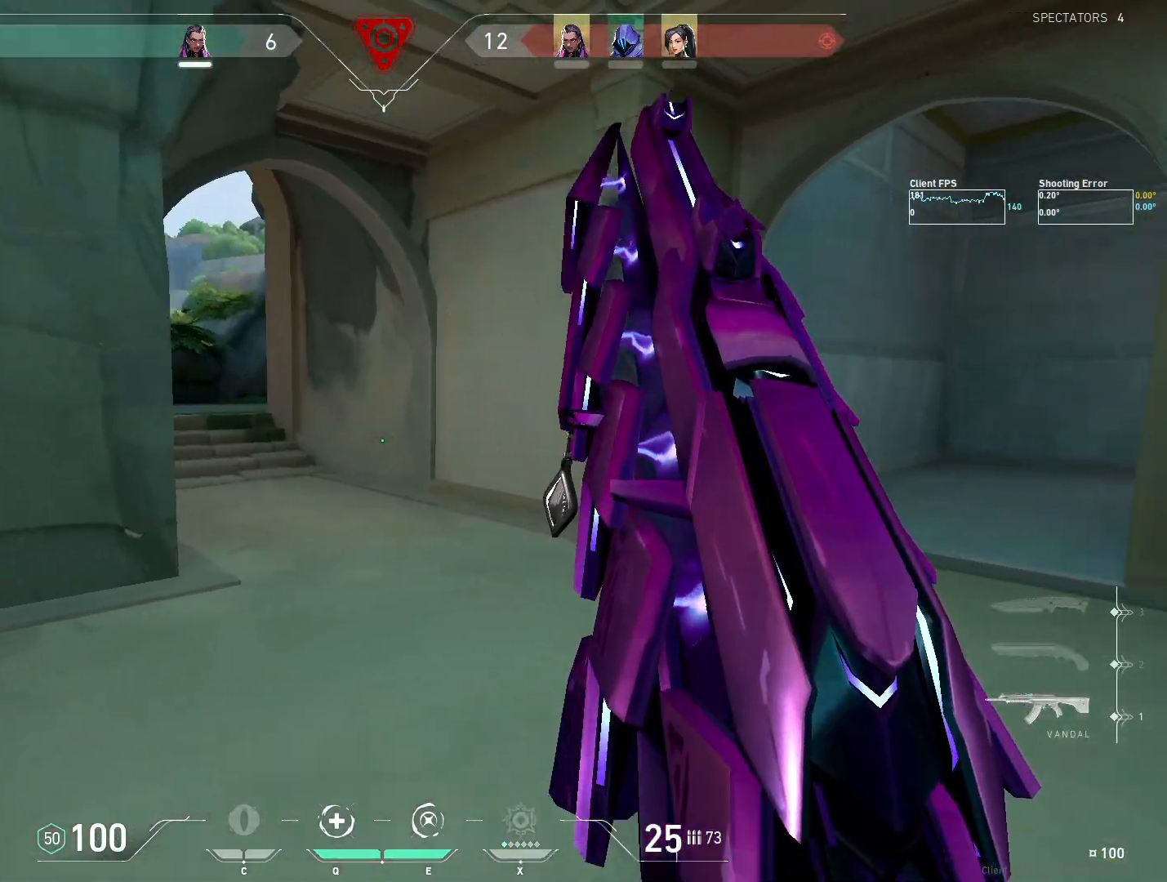
Gameplay with keyboard and mouse; each line is a JSON object with the keys and mouse buttons held at the frame after it. "events" lists presses ("down") and releases ("up") of "4", "a", "c", "ctrl", "d", "e", "q", "r", "s", "shift", "space", "w", "x", "z", "mouse_left", "mouse_wheel", "mouse_right", "mouse_mb4" and "mouse_mb5" between this image and that frame as [ms after this image, input, new state], when the widget could be followed in between. "mouse_left", "mouse_wheel", "mouse_right", "mouse_mb4", "mouse_mb5" = the "left", "wheel", "right", "mb4", "mb5" buttons of the "mouse" list. No other keys are recorded. "wheel" means that the mouse wheel is clicked or scrolled. Mouse movement is not recorded.
{"keys": ["d"], "mouse": [], "events": [[500, "w", "up"]]}
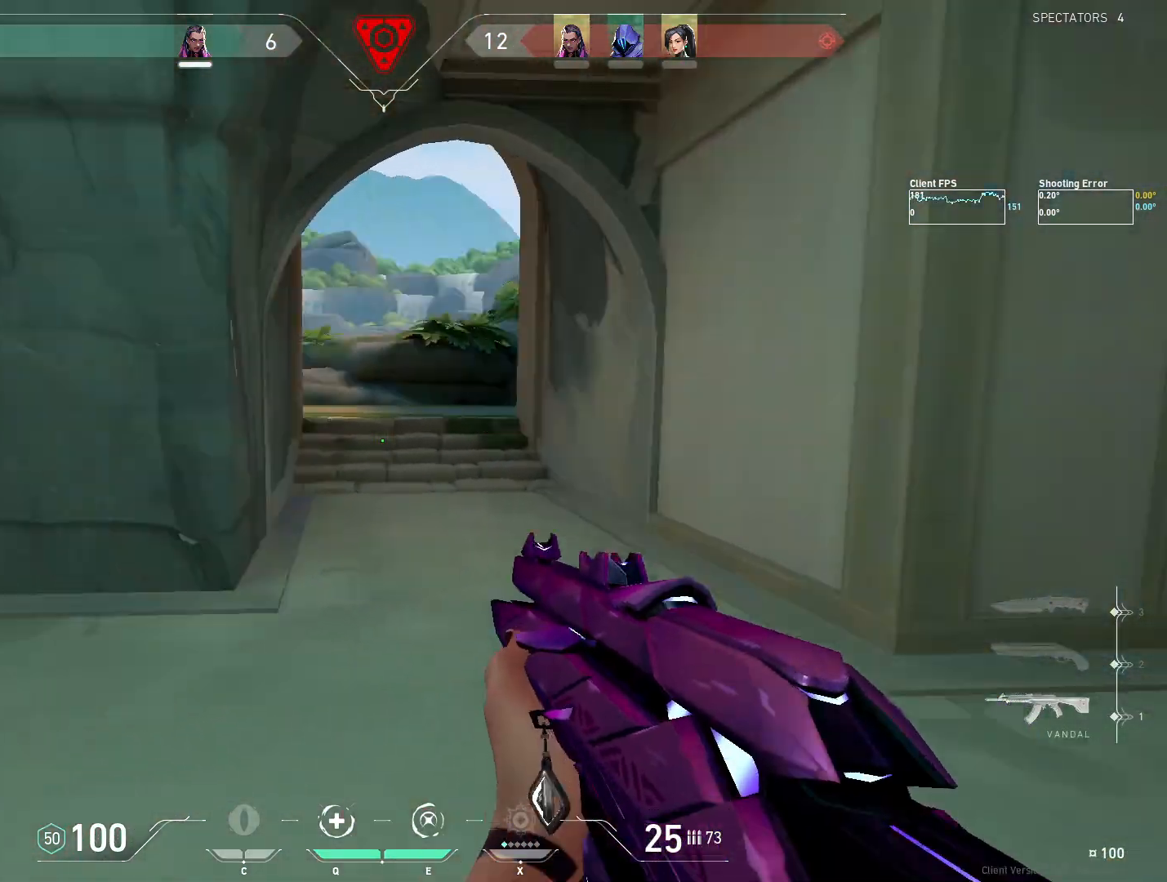
{"keys": ["d", "w"], "mouse": [], "events": [[167, "s", "down"], [350, "s", "up"], [467, "w", "down"]]}
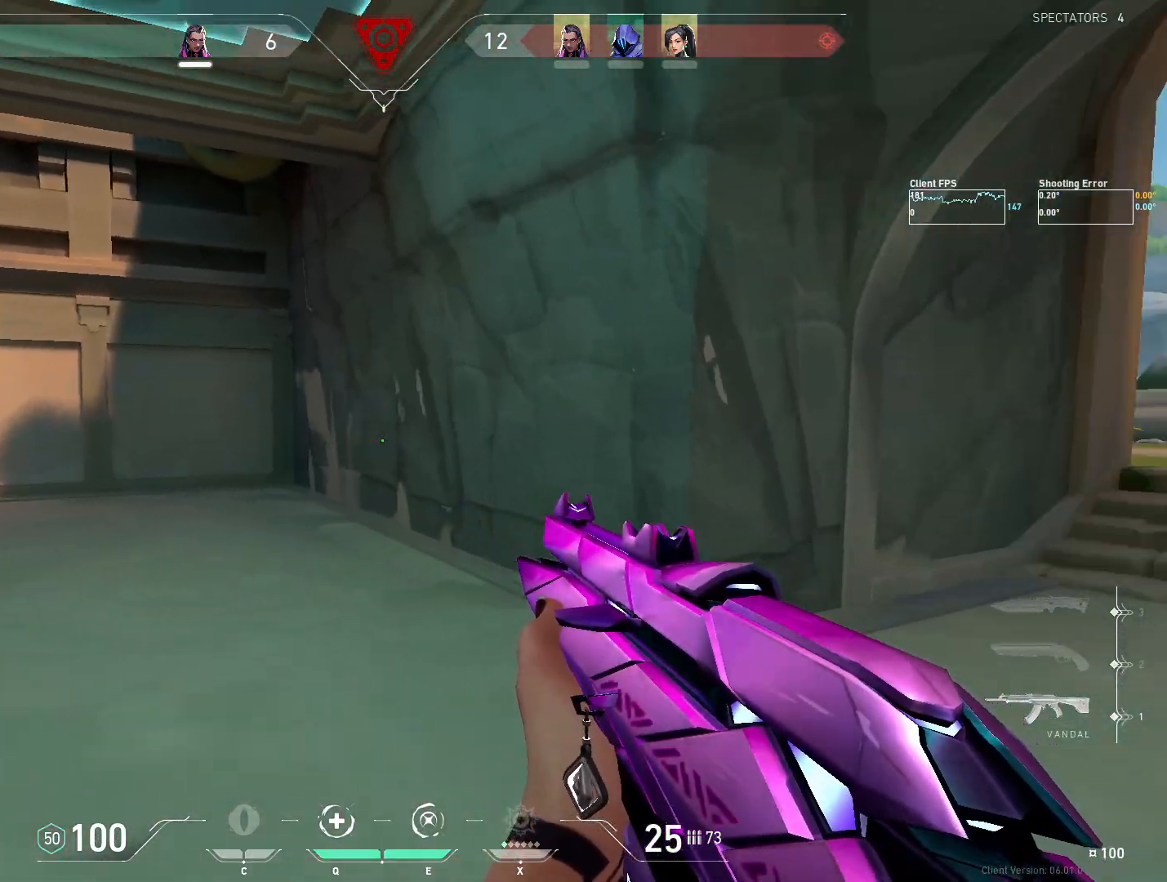
{"keys": ["d"], "mouse": [], "events": [[267, "w", "up"]]}
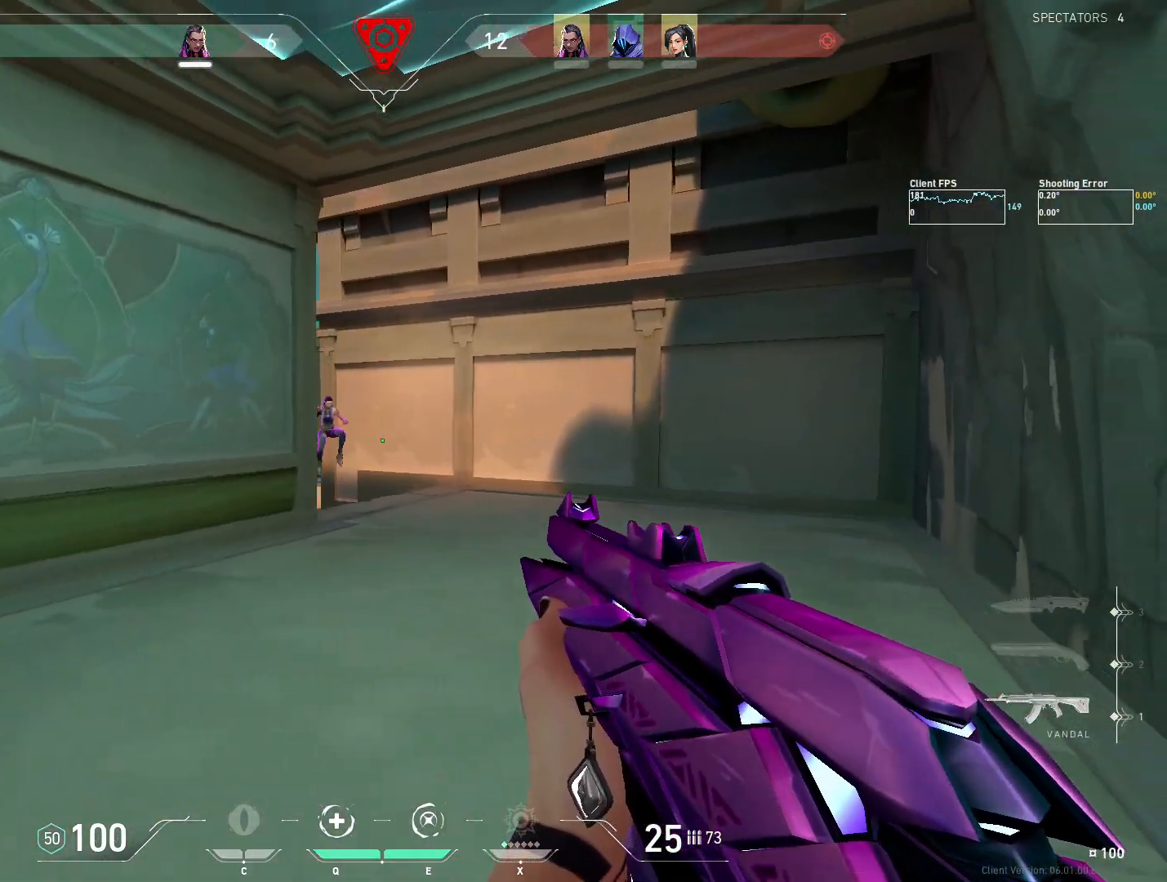
{"keys": [], "mouse": ["left"], "events": [[83, "s", "down"], [167, "s", "up"], [183, "d", "up"], [300, "mouse_left", "down"]]}
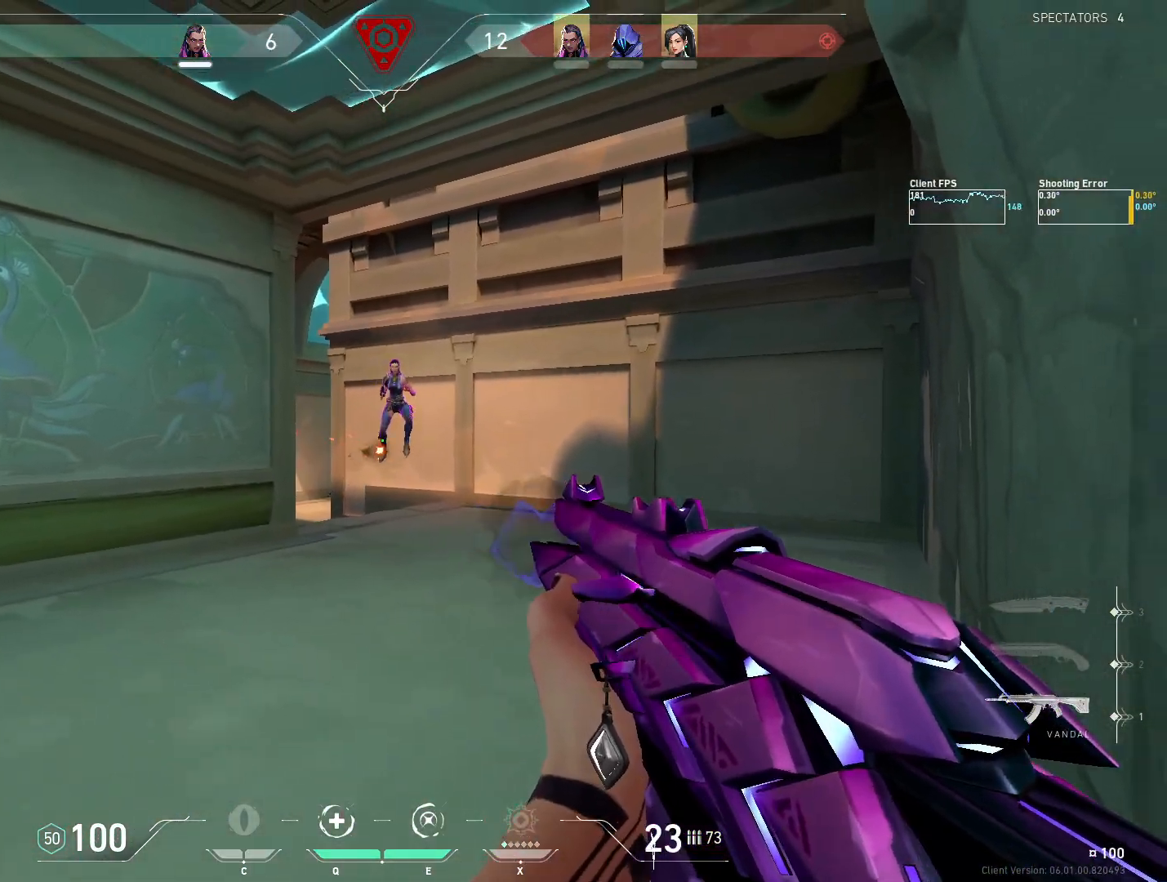
{"keys": ["ctrl"], "mouse": ["left"], "events": [[250, "ctrl", "down"]]}
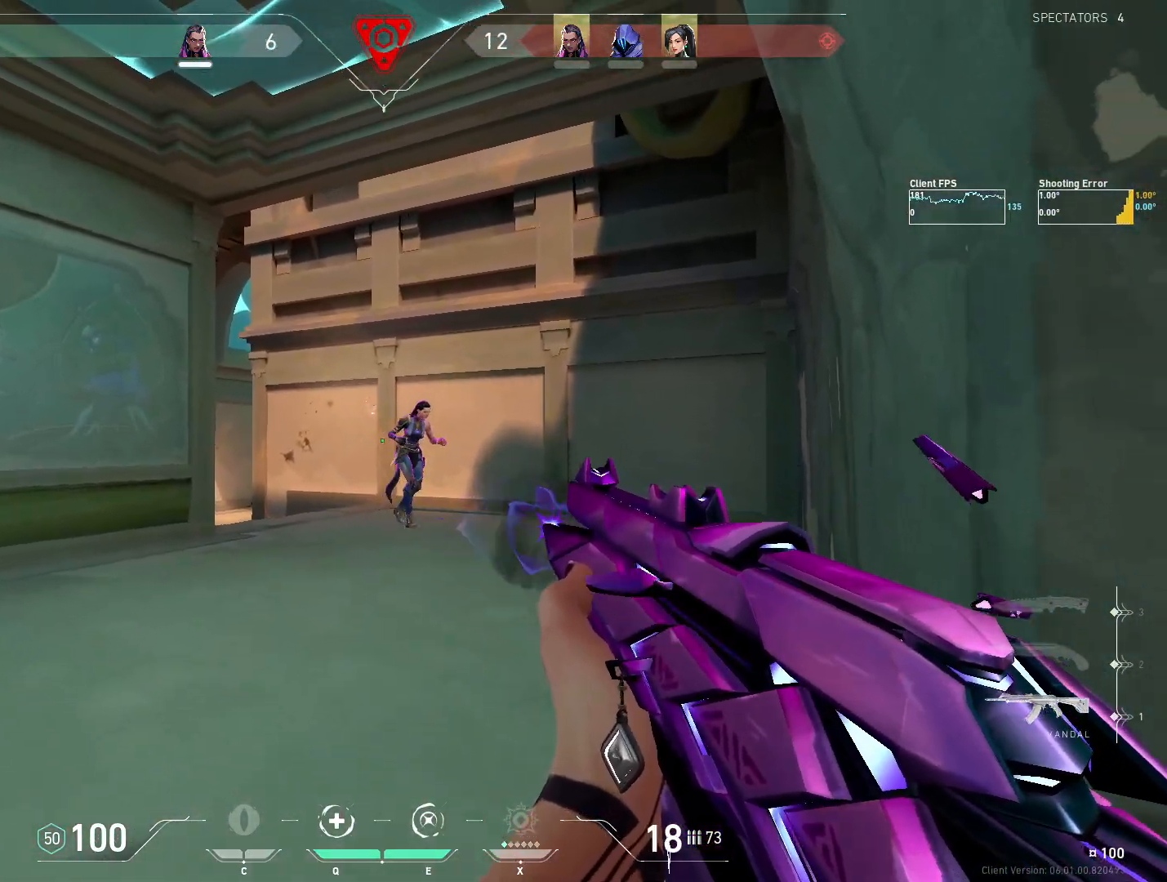
{"keys": [], "mouse": [], "events": [[133, "ctrl", "up"], [500, "mouse_left", "up"]]}
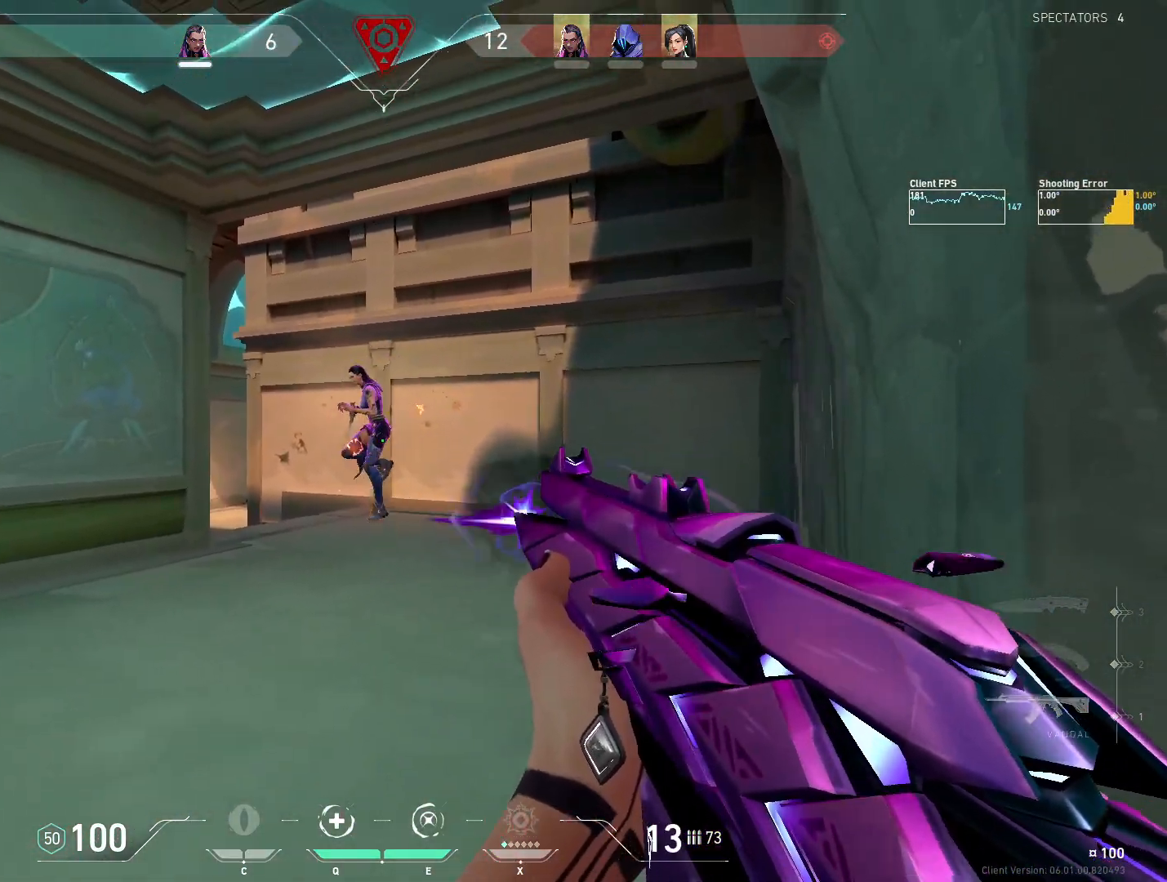
{"keys": [], "mouse": ["left"], "events": [[333, "mouse_left", "down"]]}
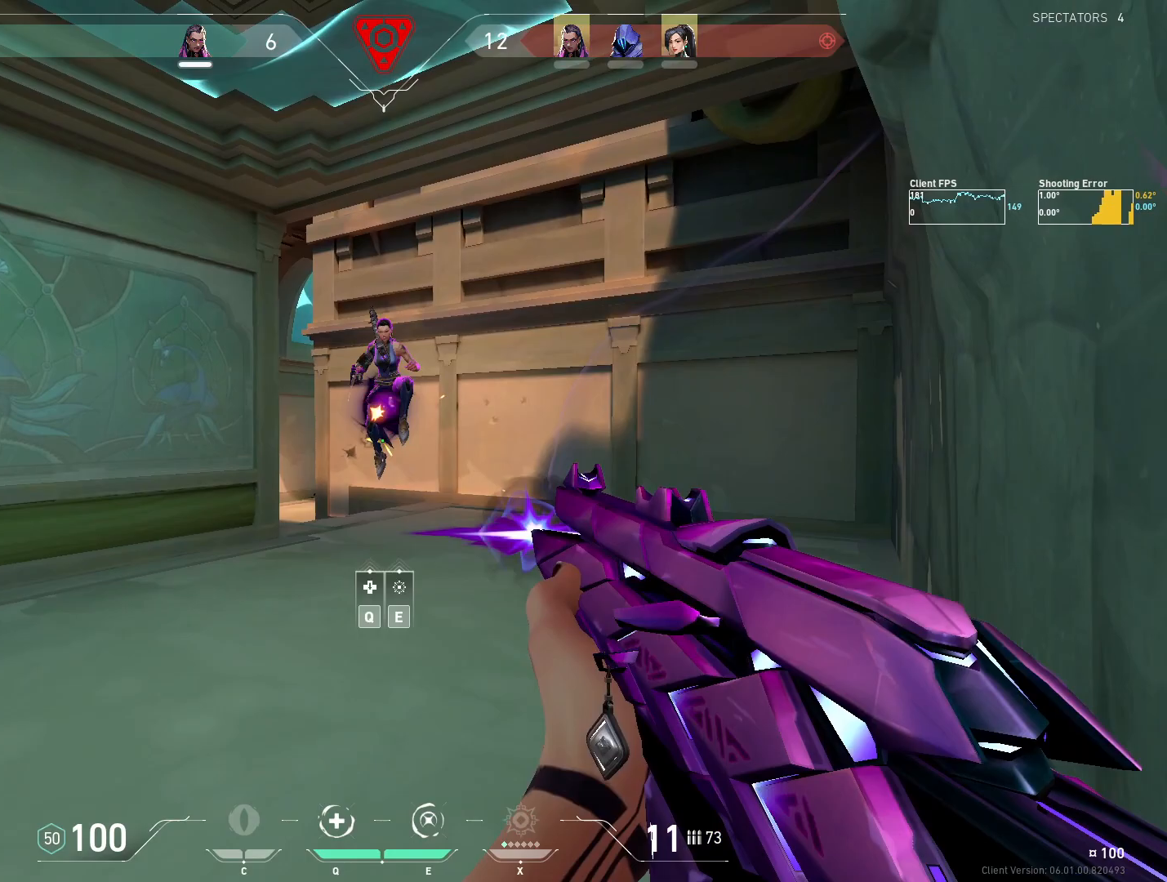
{"keys": ["a"], "mouse": [], "events": [[233, "mouse_left", "up"], [383, "a", "down"]]}
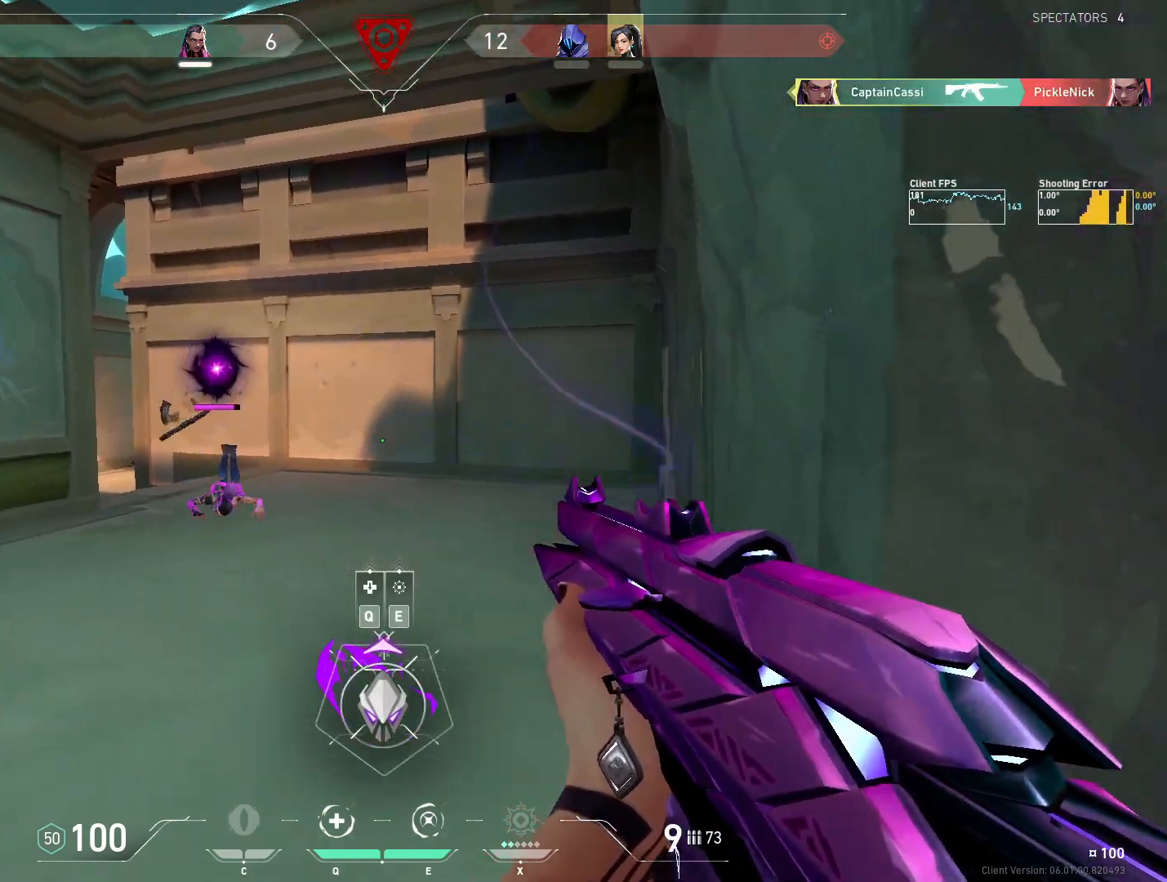
{"keys": ["a", "d"], "mouse": [], "events": [[500, "d", "down"]]}
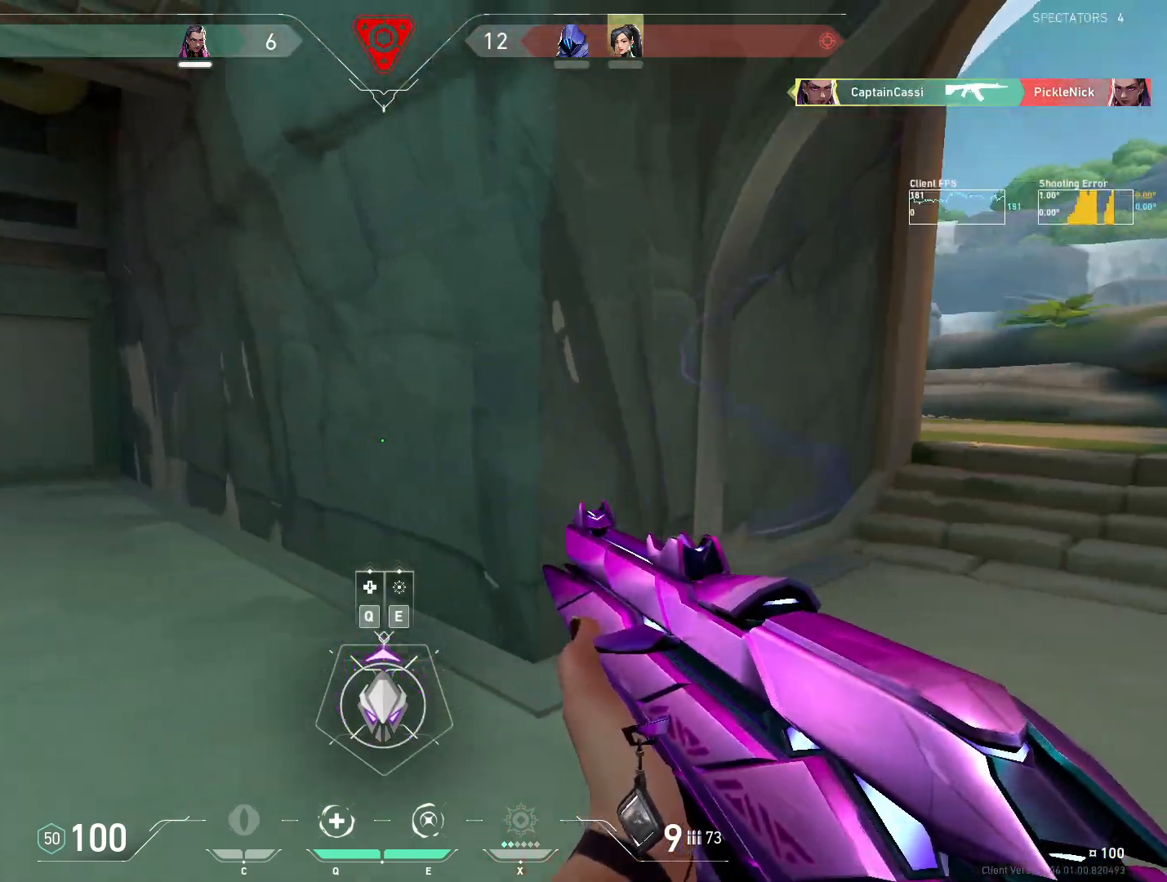
{"keys": ["d", "w"], "mouse": [], "events": [[50, "a", "up"], [267, "w", "down"]]}
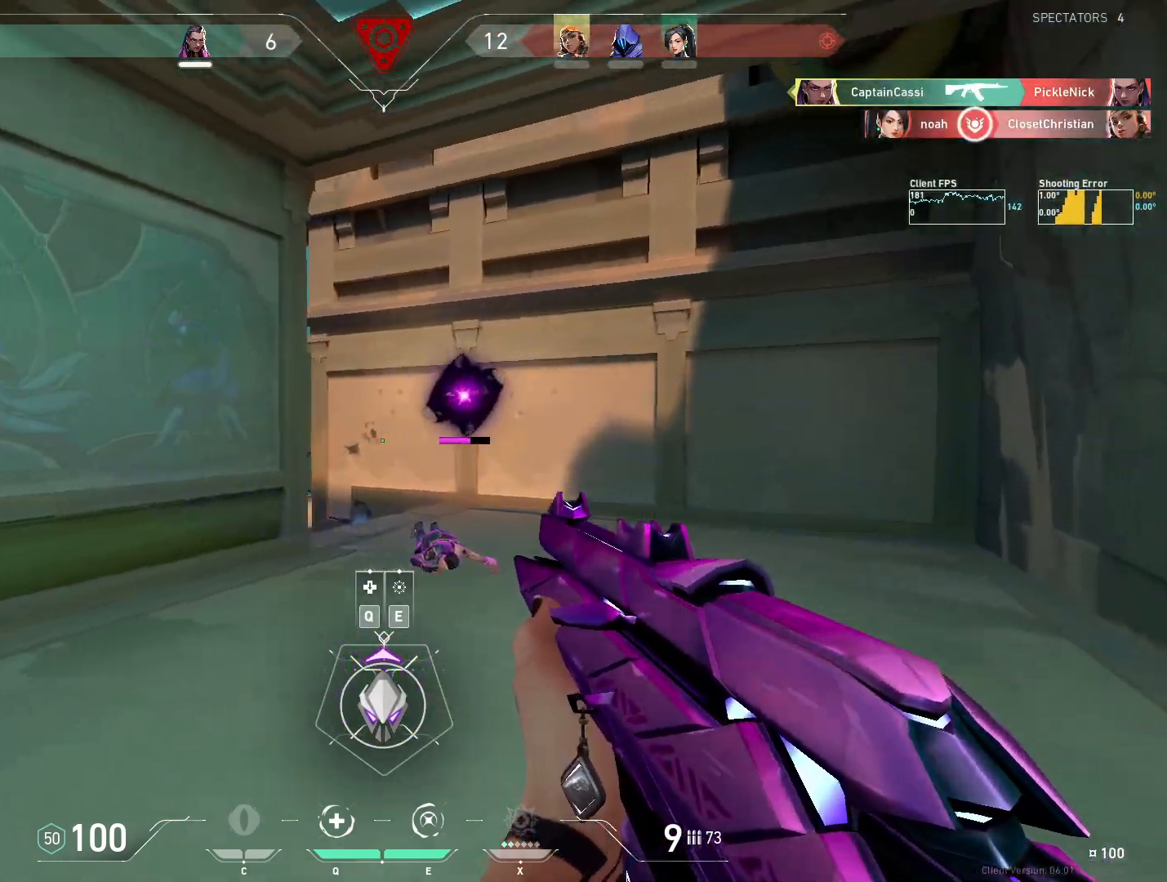
{"keys": ["a", "r", "w"], "mouse": [], "events": [[333, "d", "up"], [433, "a", "down"], [433, "r", "down"]]}
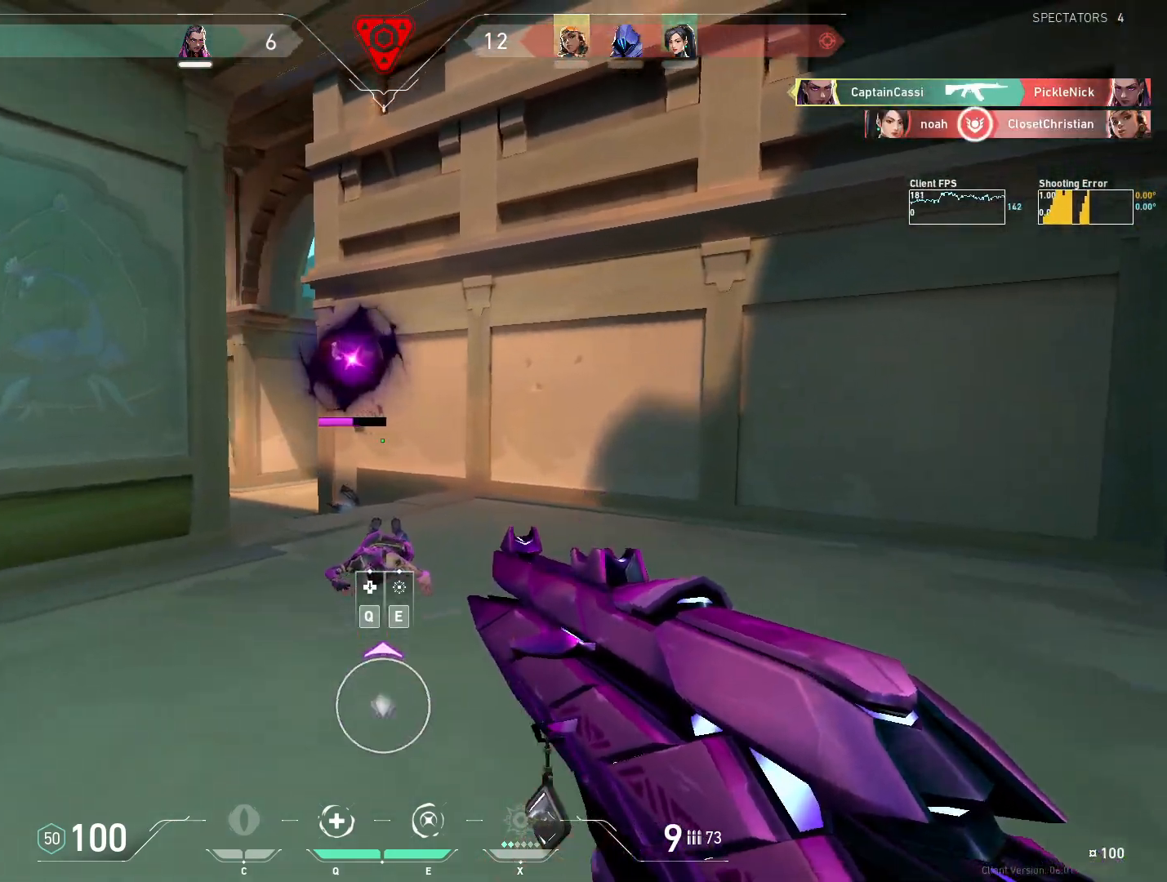
{"keys": ["a", "w"], "mouse": [], "events": [[50, "r", "up"]]}
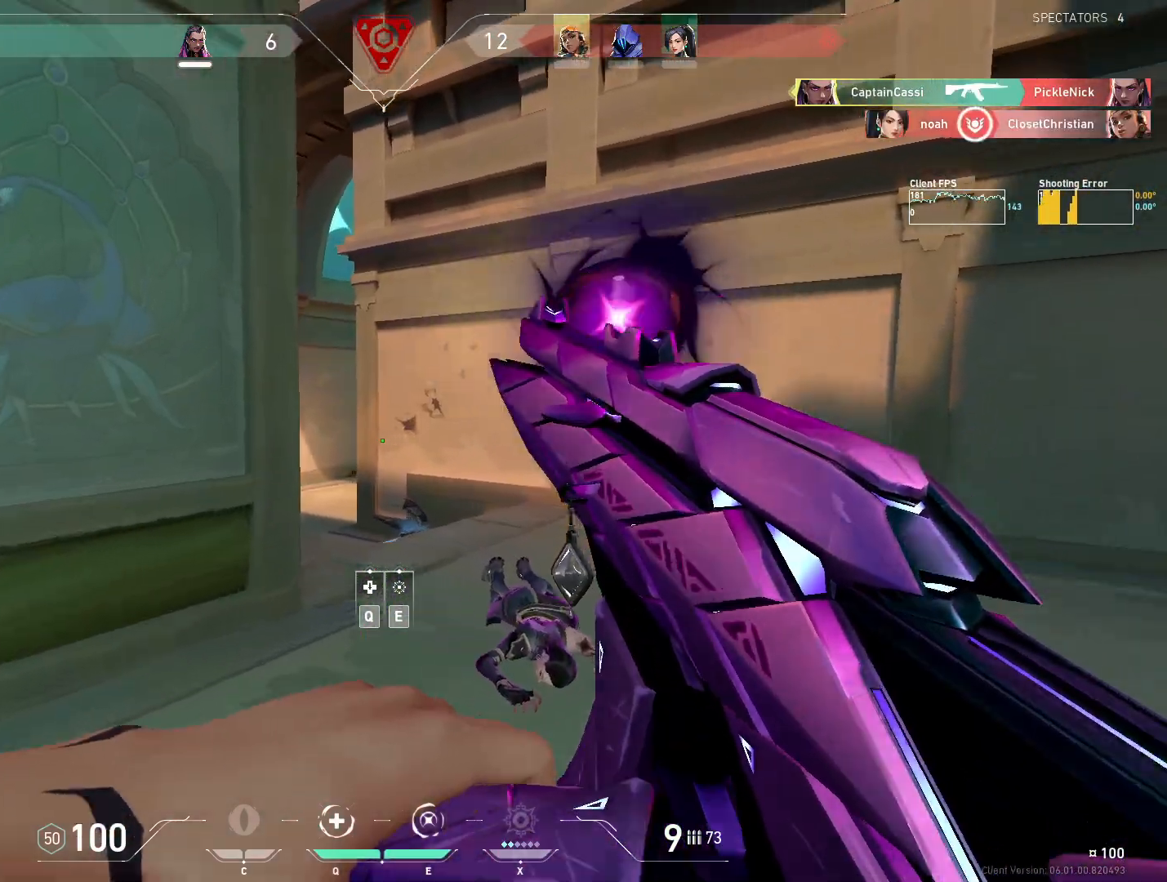
{"keys": ["d", "w"], "mouse": [], "events": [[67, "a", "up"], [267, "d", "down"]]}
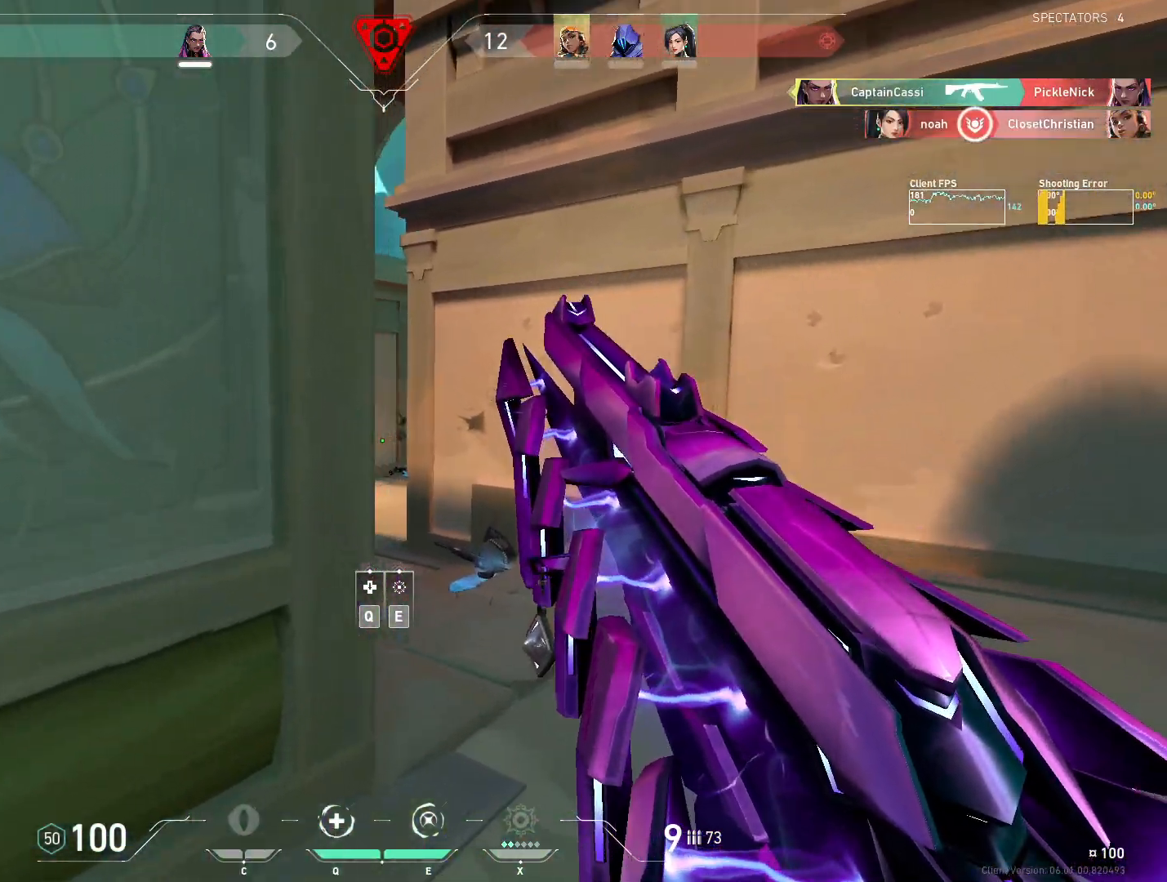
{"keys": ["a", "w"], "mouse": [], "events": [[200, "d", "up"], [500, "a", "down"]]}
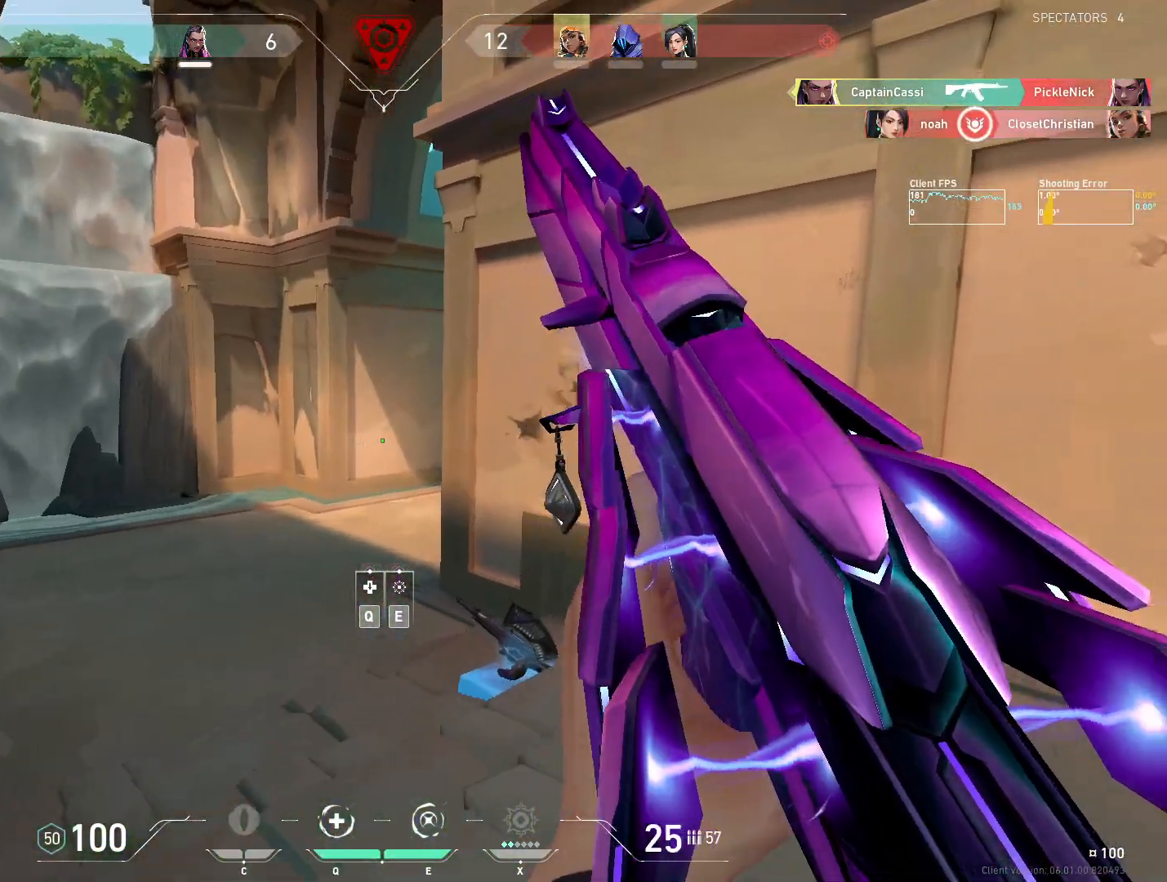
{"keys": ["a"], "mouse": [], "events": [[400, "w", "up"]]}
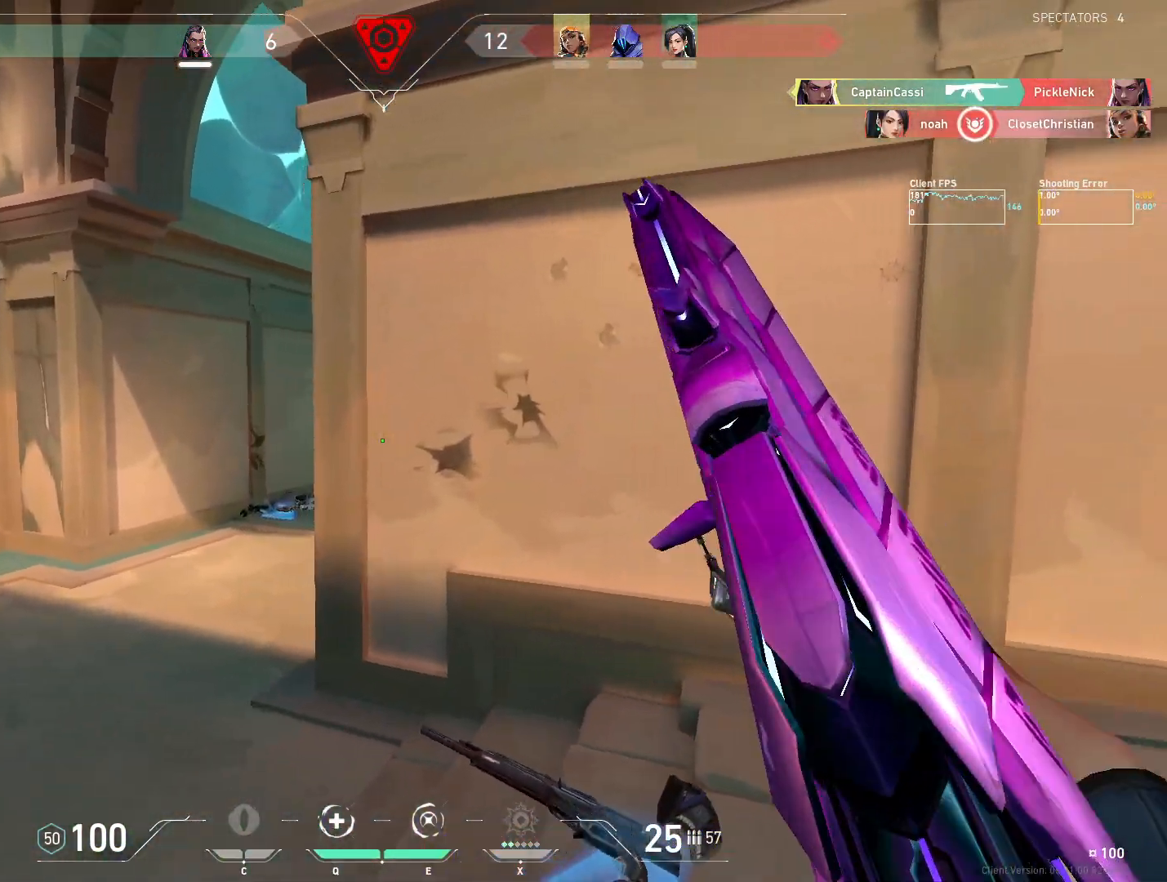
{"keys": ["a", "w"], "mouse": [], "events": [[350, "w", "down"]]}
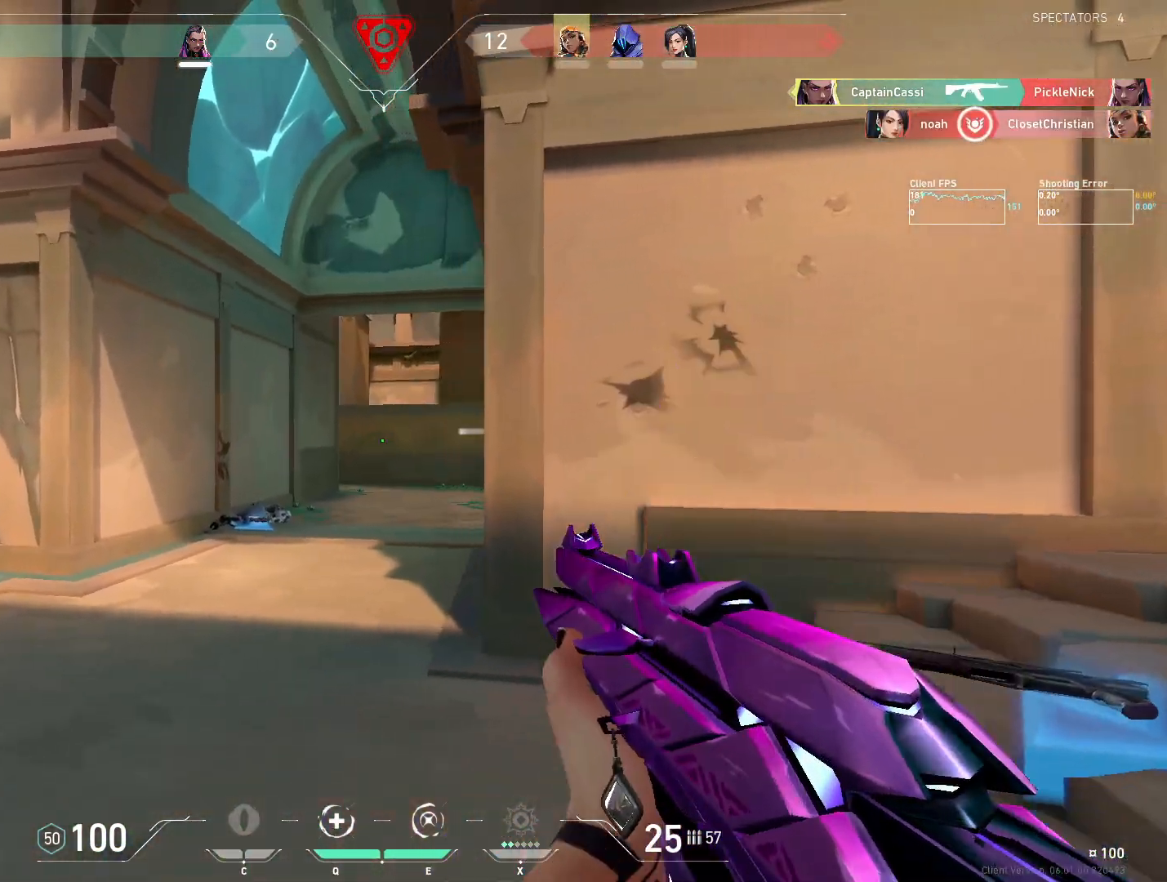
{"keys": ["a"], "mouse": [], "events": [[100, "a", "up"], [300, "a", "down"], [417, "w", "up"]]}
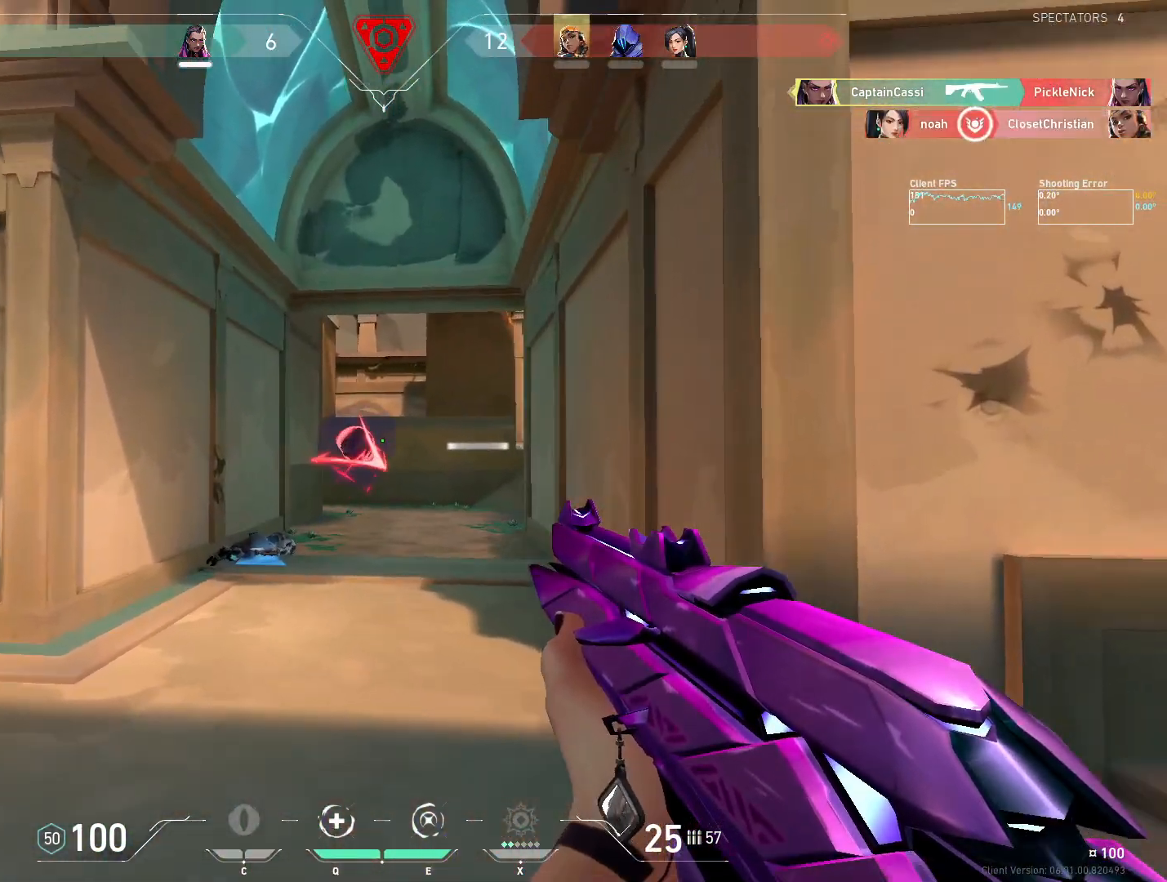
{"keys": ["w"], "mouse": [], "events": [[83, "w", "down"], [167, "a", "up"]]}
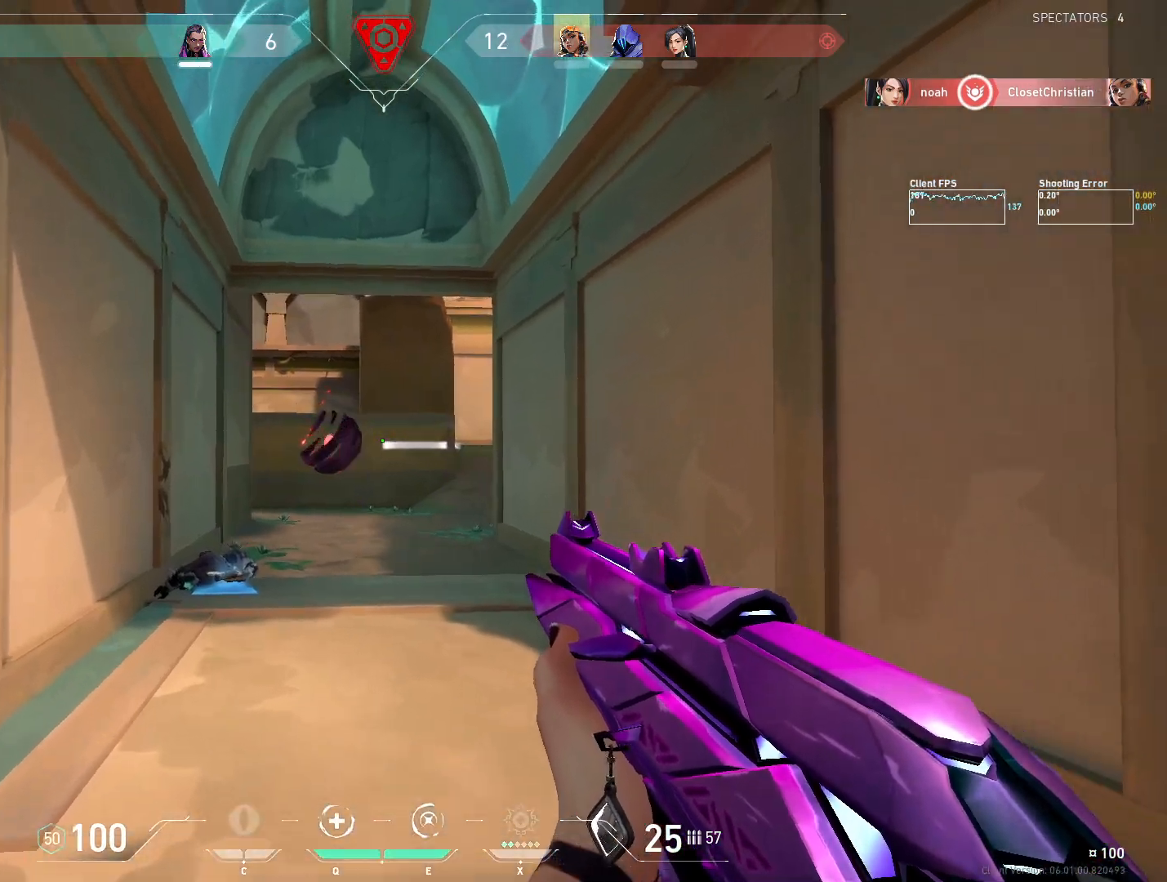
{"keys": ["w"], "mouse": []}
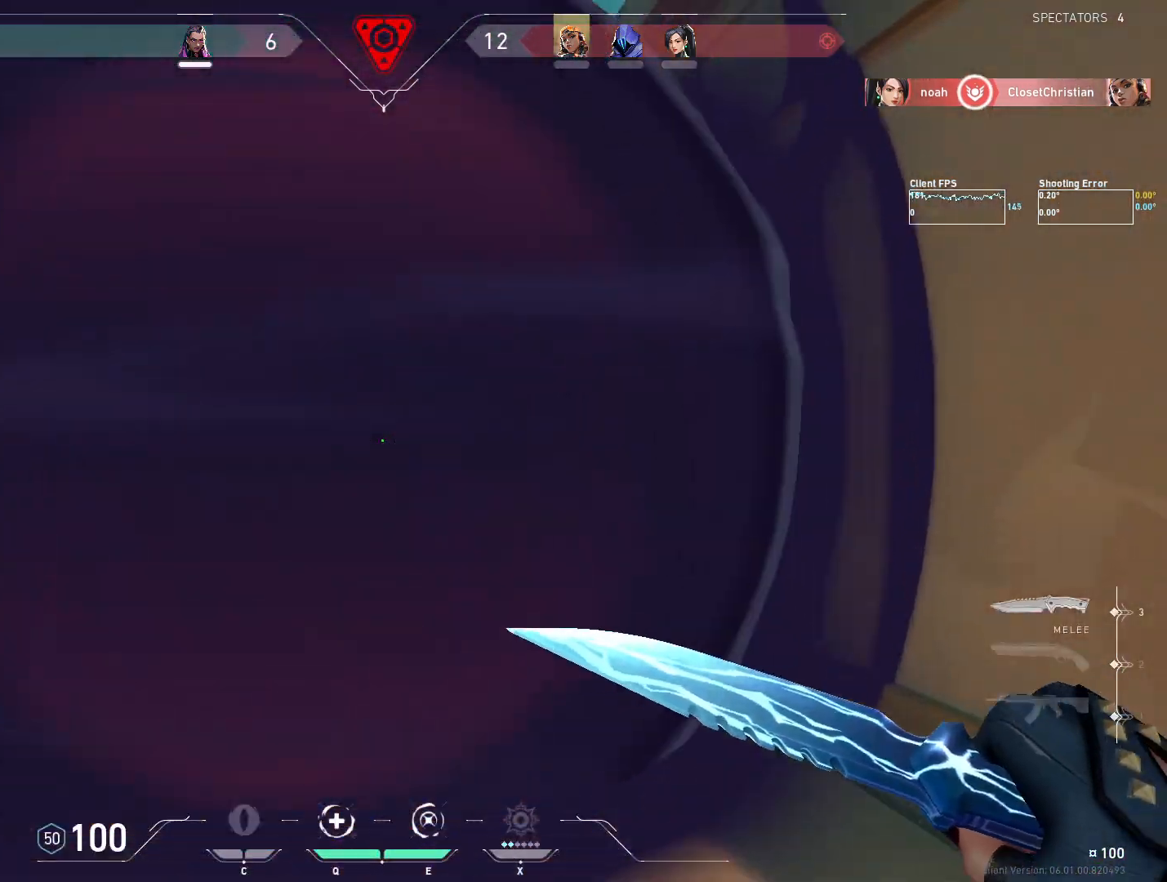
{"keys": ["w"], "mouse": [], "events": []}
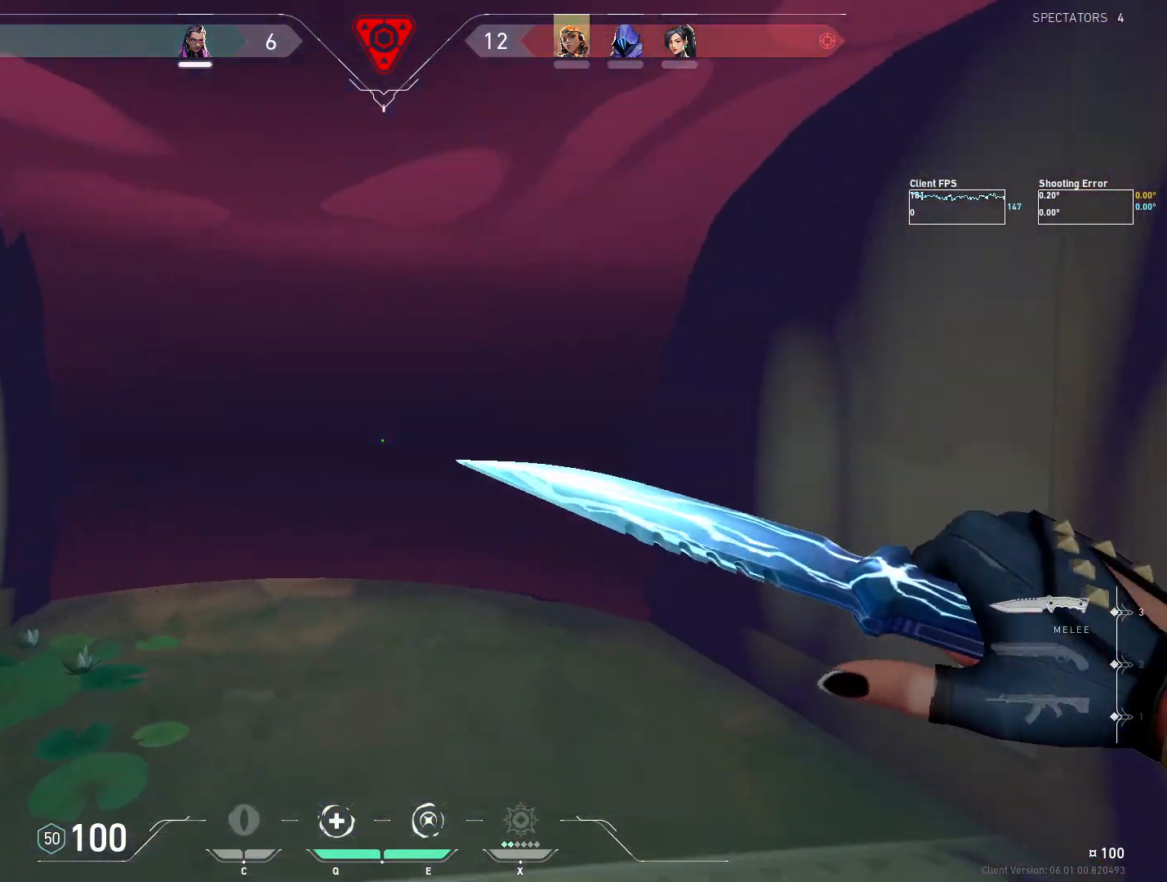
{"keys": ["d", "w"], "mouse": ["wheel"], "events": [[233, "mouse_wheel", "down"], [317, "d", "down"]]}
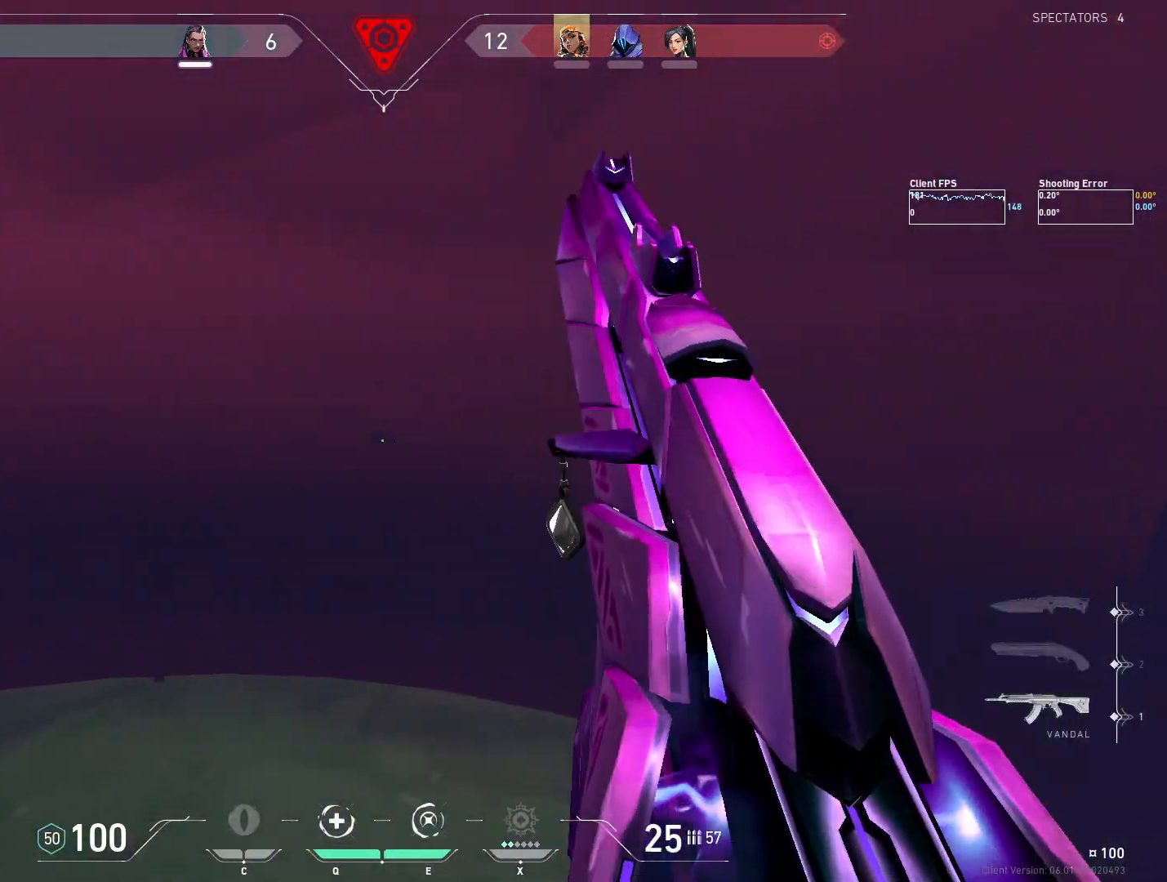
{"keys": ["d", "w"], "mouse": [], "events": [[17, "mouse_wheel", "up"], [67, "d", "up"], [400, "d", "down"]]}
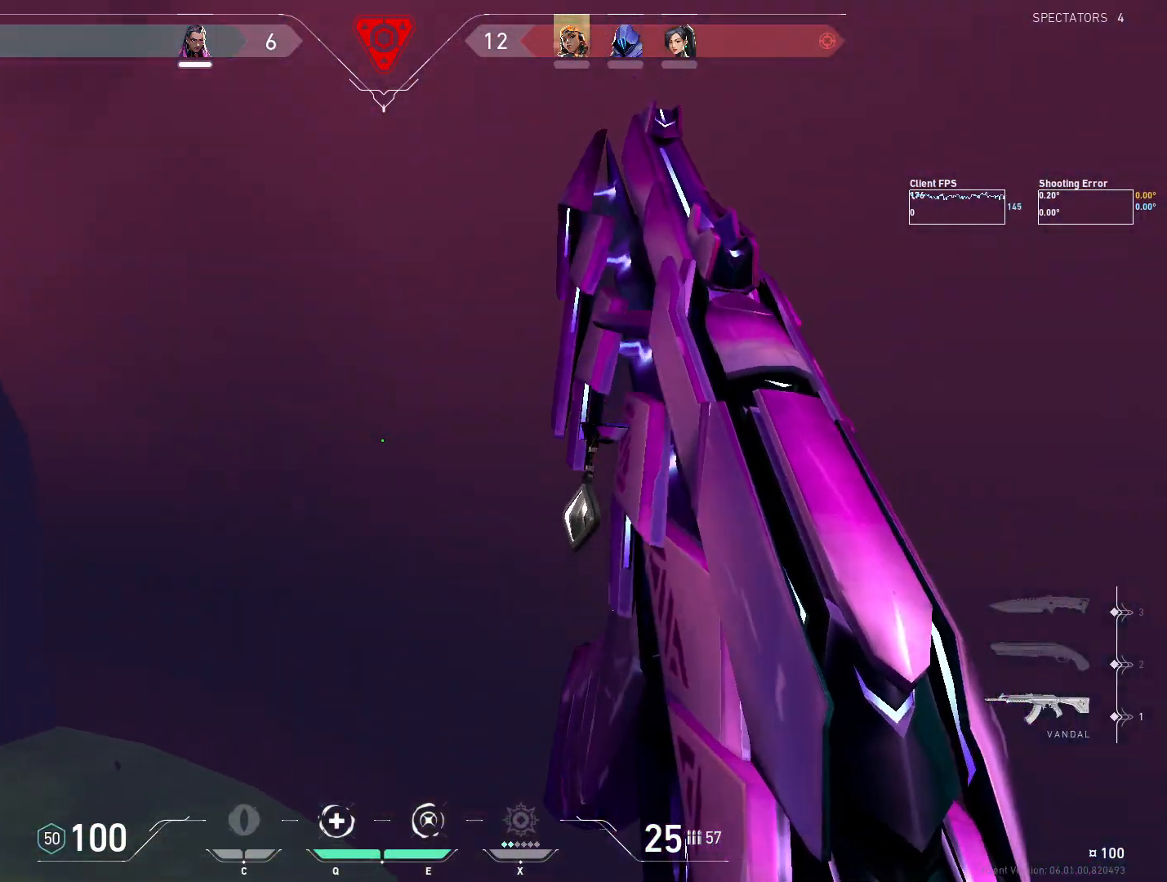
{"keys": ["d", "s"], "mouse": [], "events": [[167, "w", "up"], [383, "s", "down"]]}
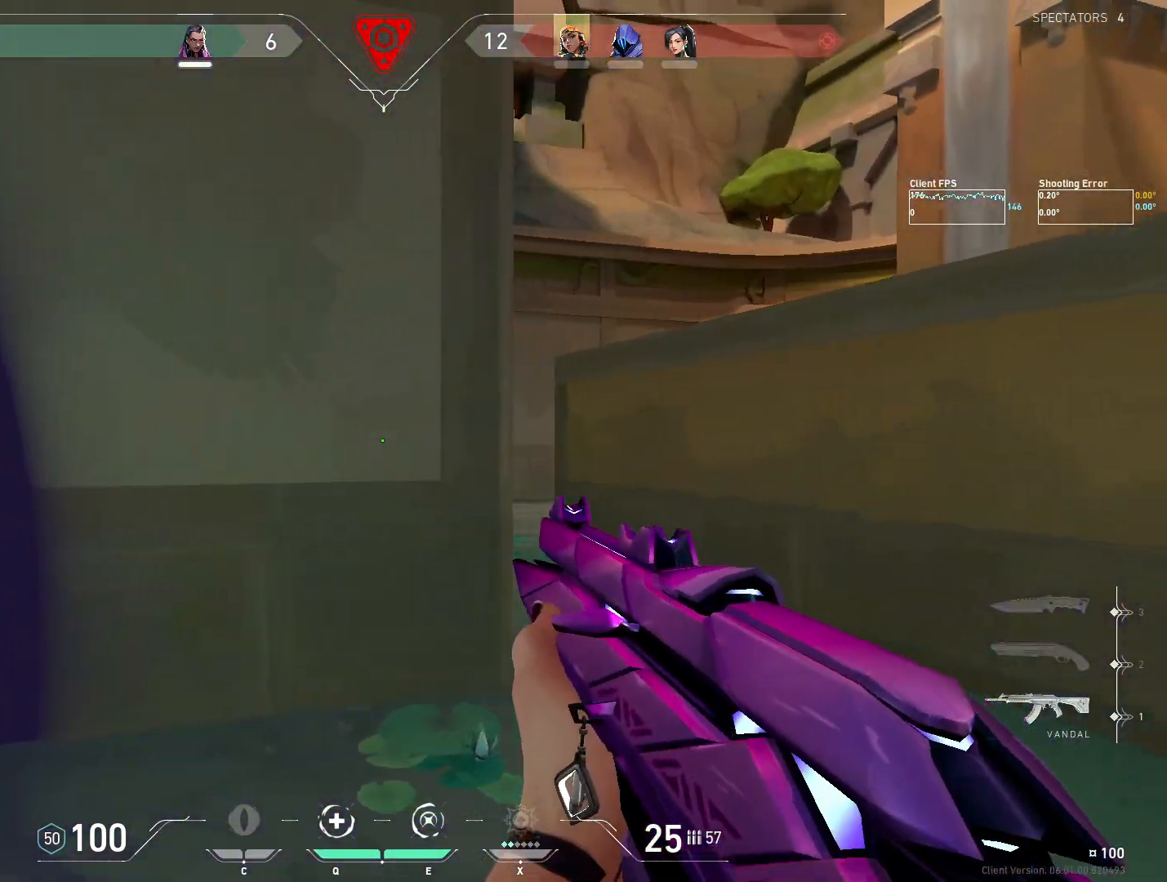
{"keys": [], "mouse": ["left"], "events": [[67, "s", "up"], [417, "mouse_left", "down"], [450, "d", "up"]]}
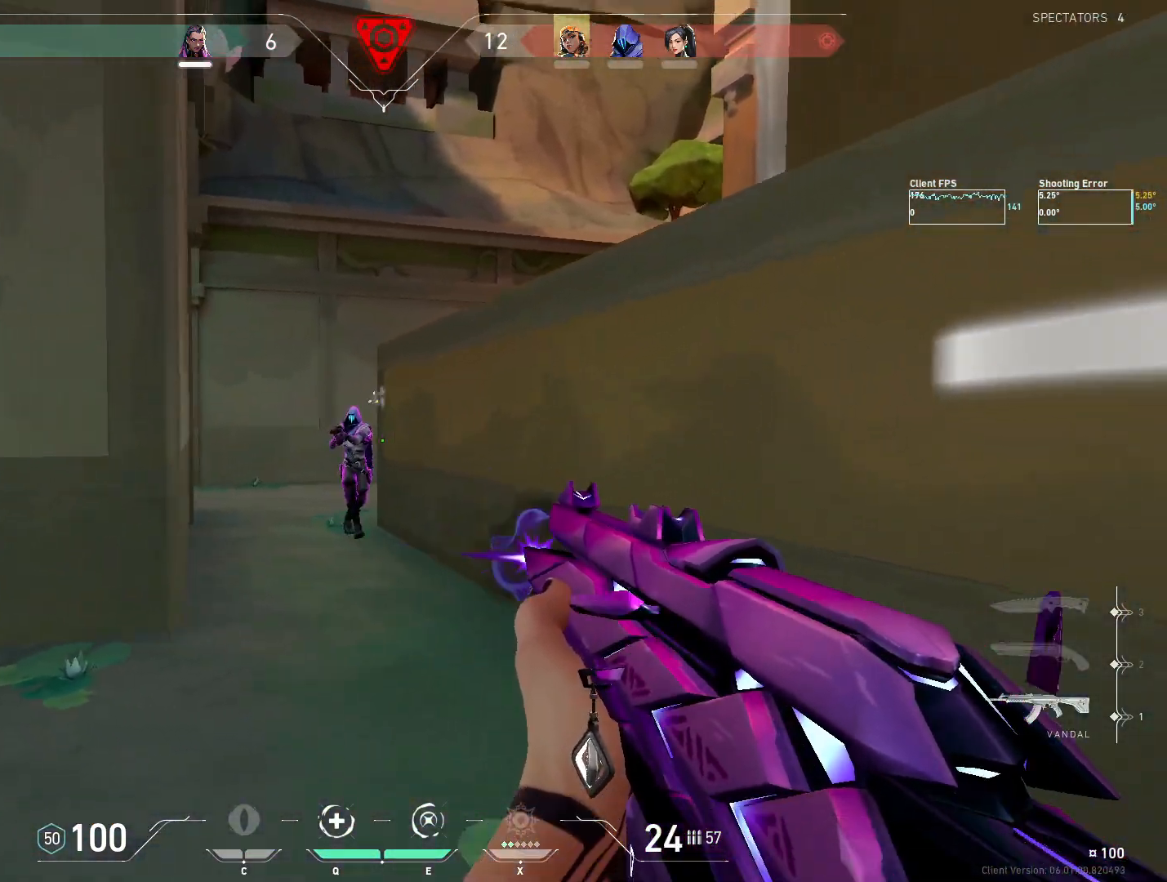
{"keys": [], "mouse": ["left"], "events": []}
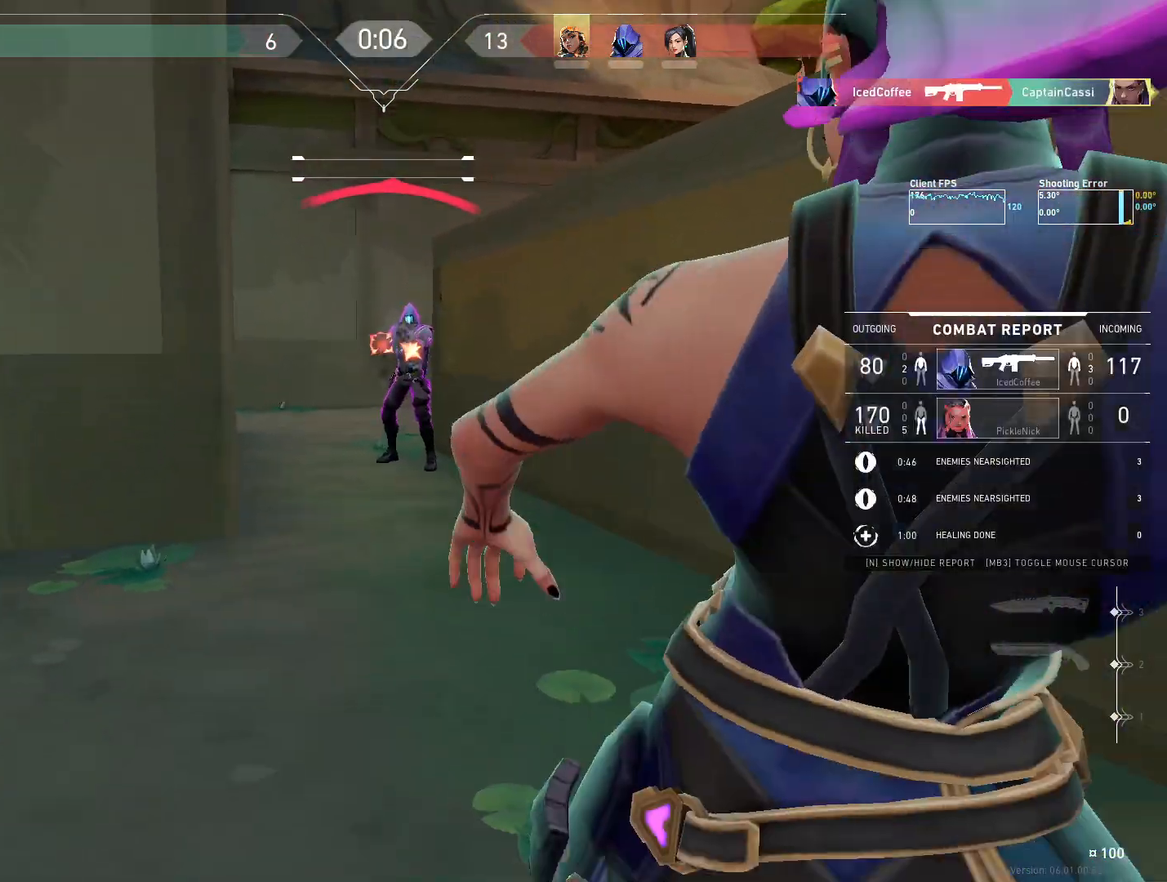
{"keys": [], "mouse": ["left"], "events": []}
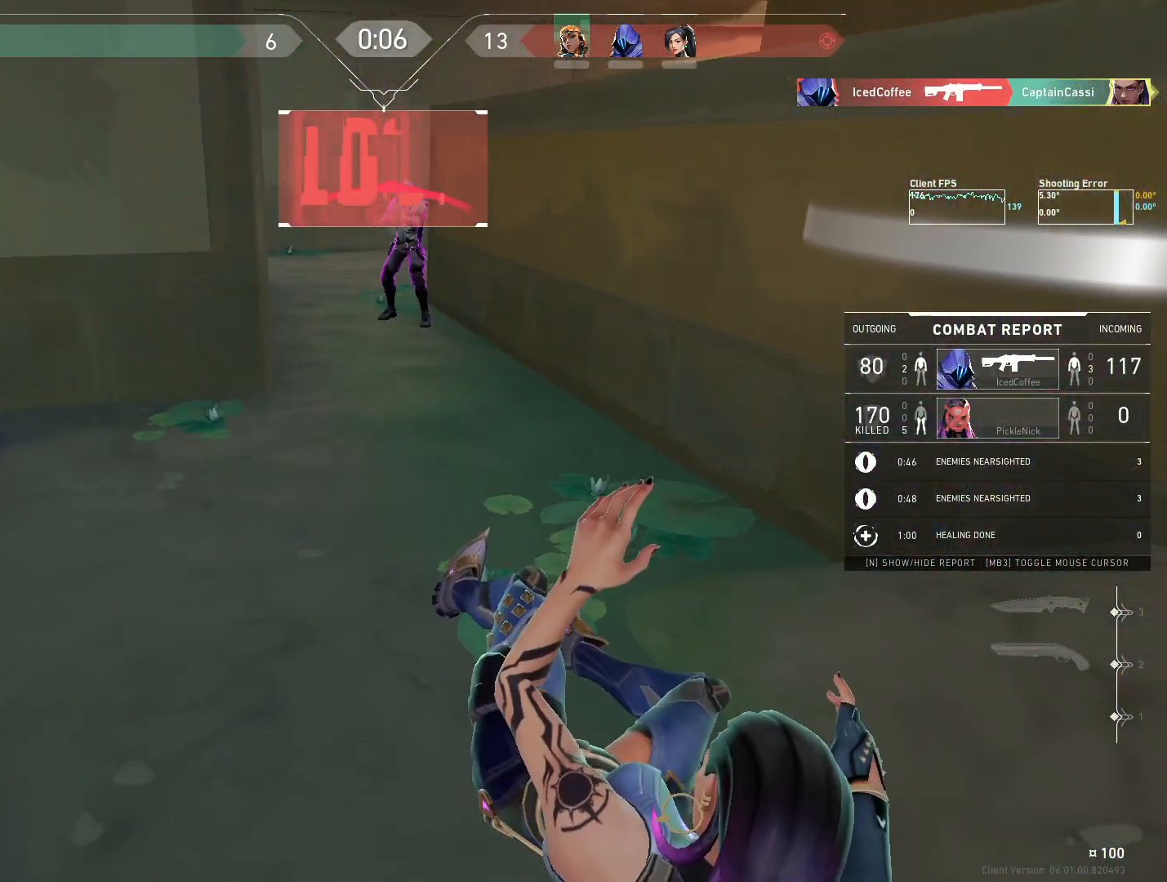
{"keys": [], "mouse": [], "events": [[67, "mouse_left", "up"]]}